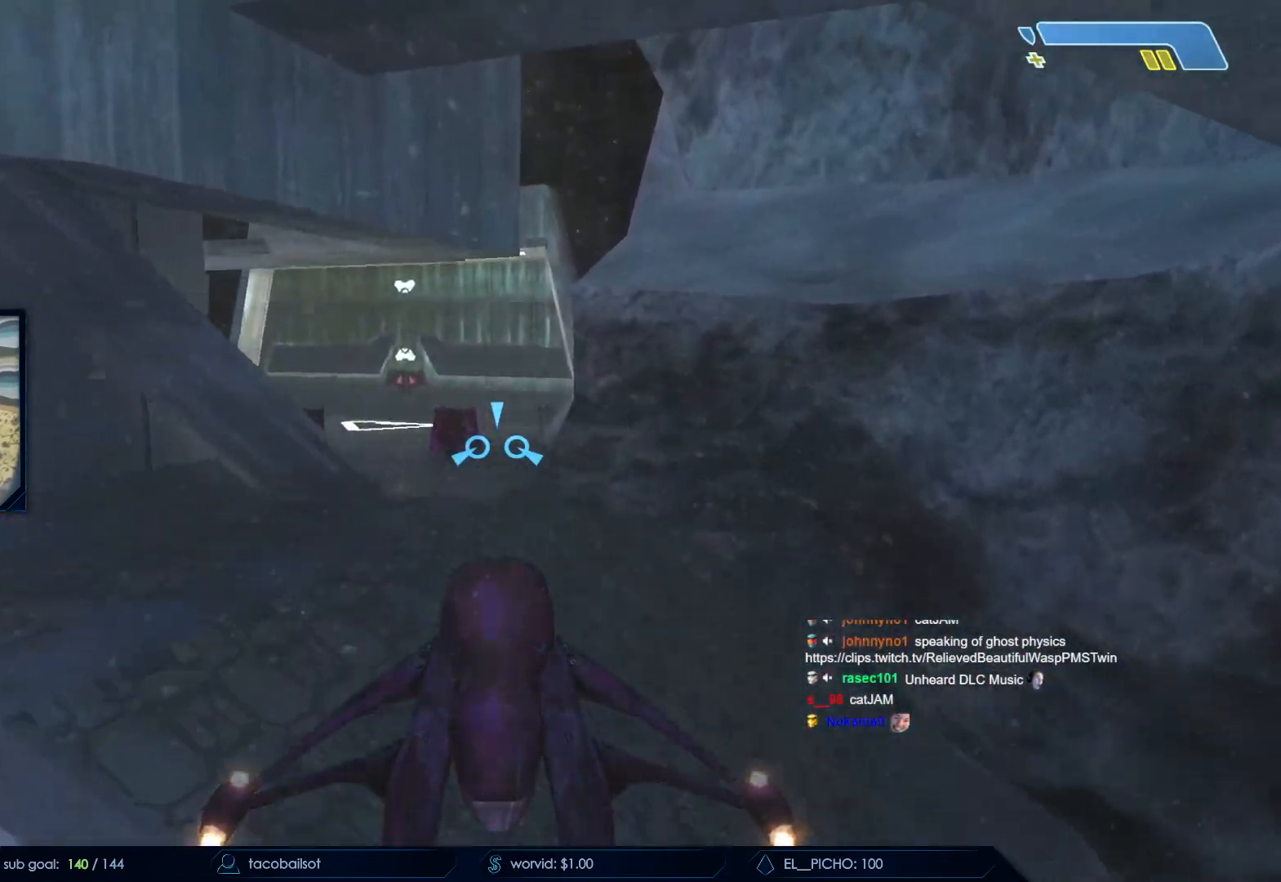
Gameplay with keyboard and mouse; each line is a JSON object with the keys and mouse buttons held at the frame after it. "events" lists presses ("down") and releases ("up") of "a", "c", "ctrl", "d", "down", "e", "f", "q", "r", "return", "s", "space", "up", "w", "x", "z", "mouse_left", "mouse_wheel", "mouse_right", "mouse_mb4" and "mouse_mb5" between this image and that frame as [ms after this image, input, new state], when the widget could be followed in between. "mouse_left", "mouse_wheel", "mouse_right", "mouse_mb4", "mouse_mb5" = the "left", "wheel", "right", "mb4", "mb5" buttons of the "mouse" list. No other keys are recorded. "wheel" means that the mouse wheel is clicked or scrolled. Not read: mouse_move.
{"keys": ["w"], "mouse": [], "events": []}
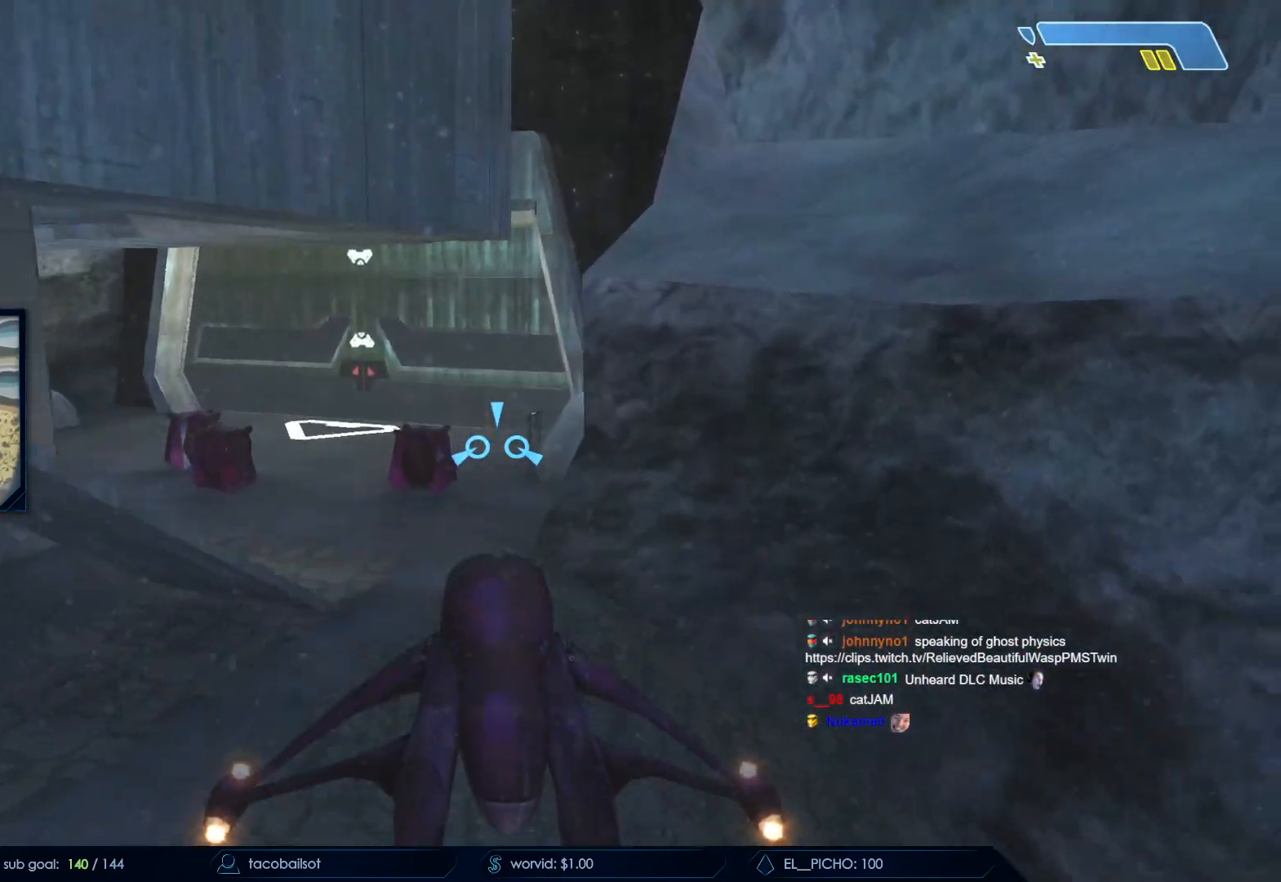
{"keys": ["w"], "mouse": [], "events": [[183, "e", "down"], [367, "e", "up"]]}
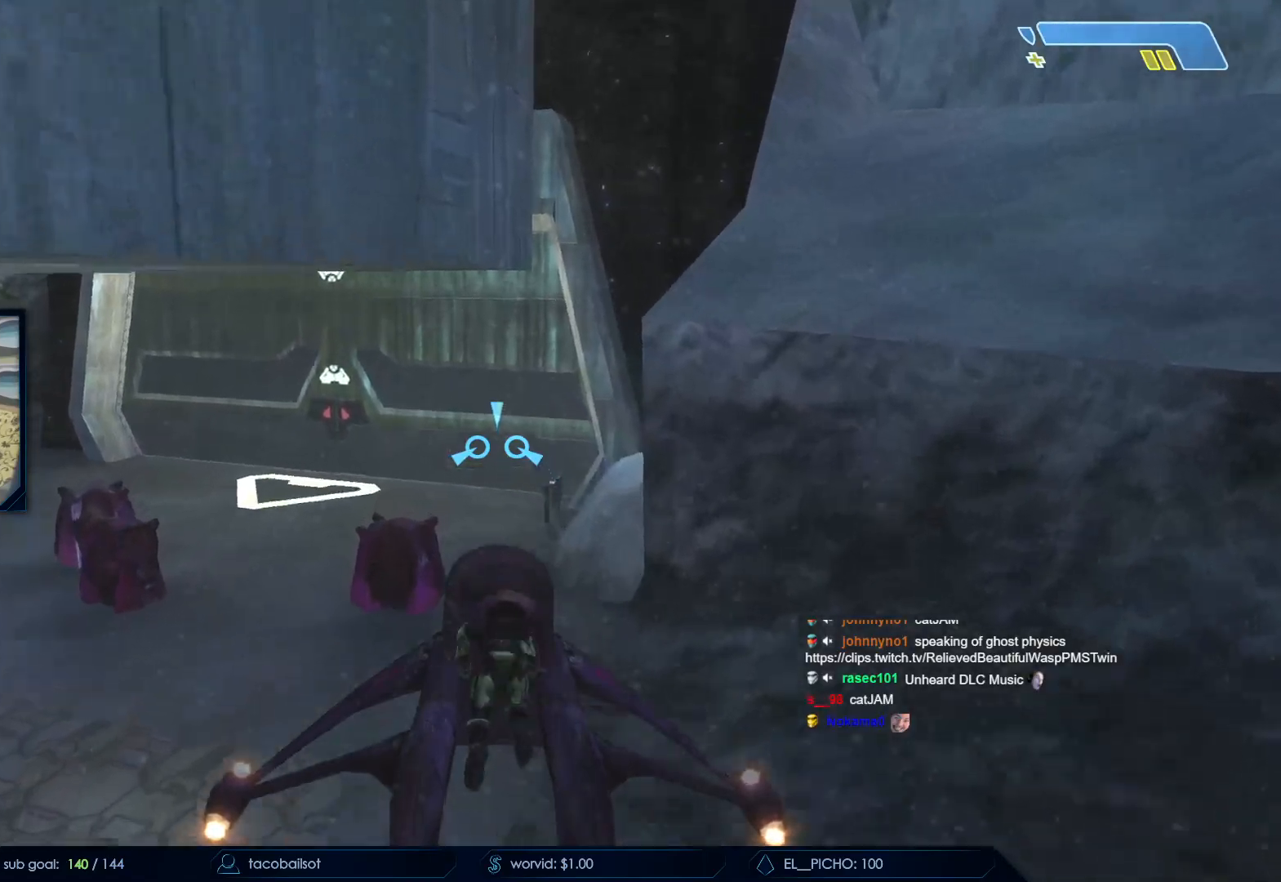
{"keys": ["w"], "mouse": [], "events": []}
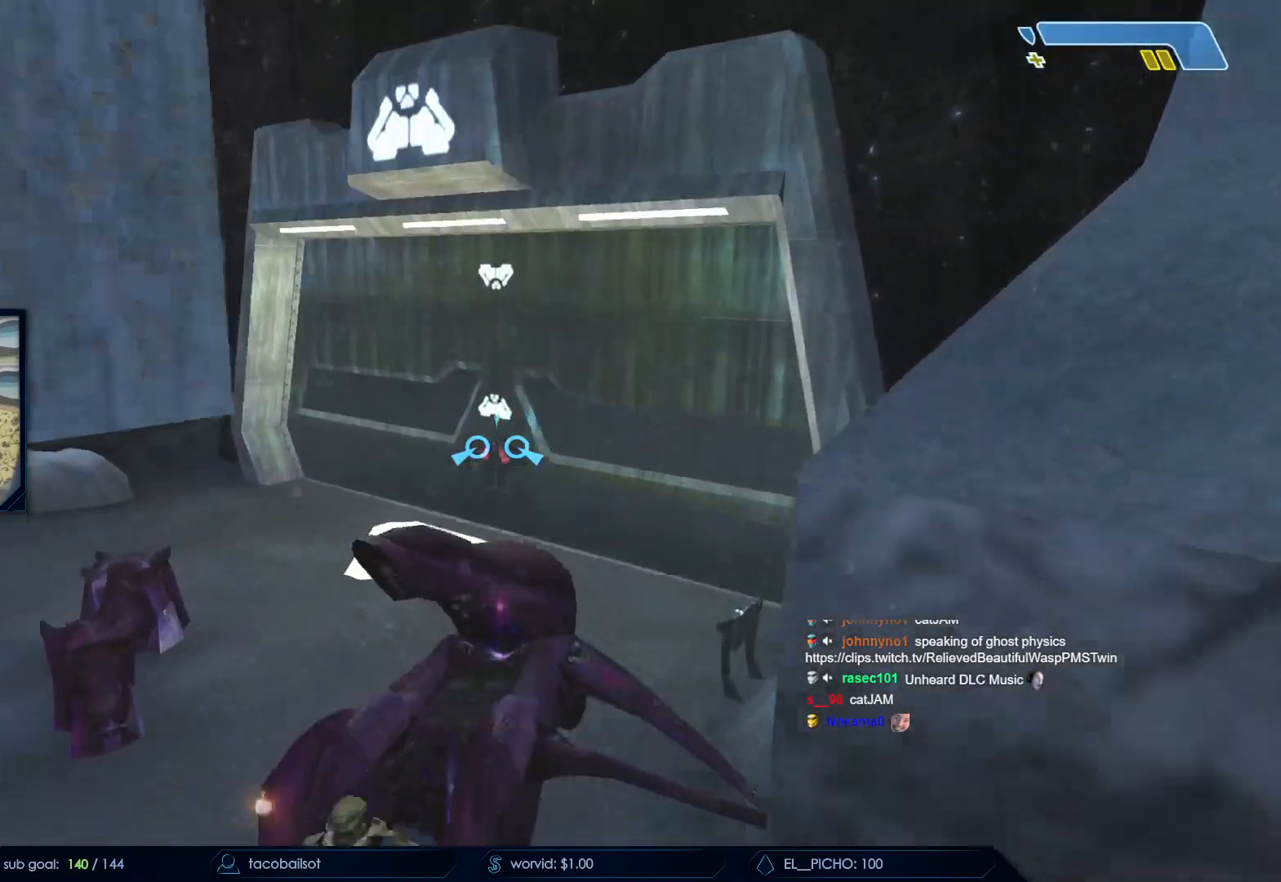
{"keys": ["w"], "mouse": [], "events": [[17, "w", "up"], [317, "w", "down"], [367, "d", "down"], [433, "d", "up"]]}
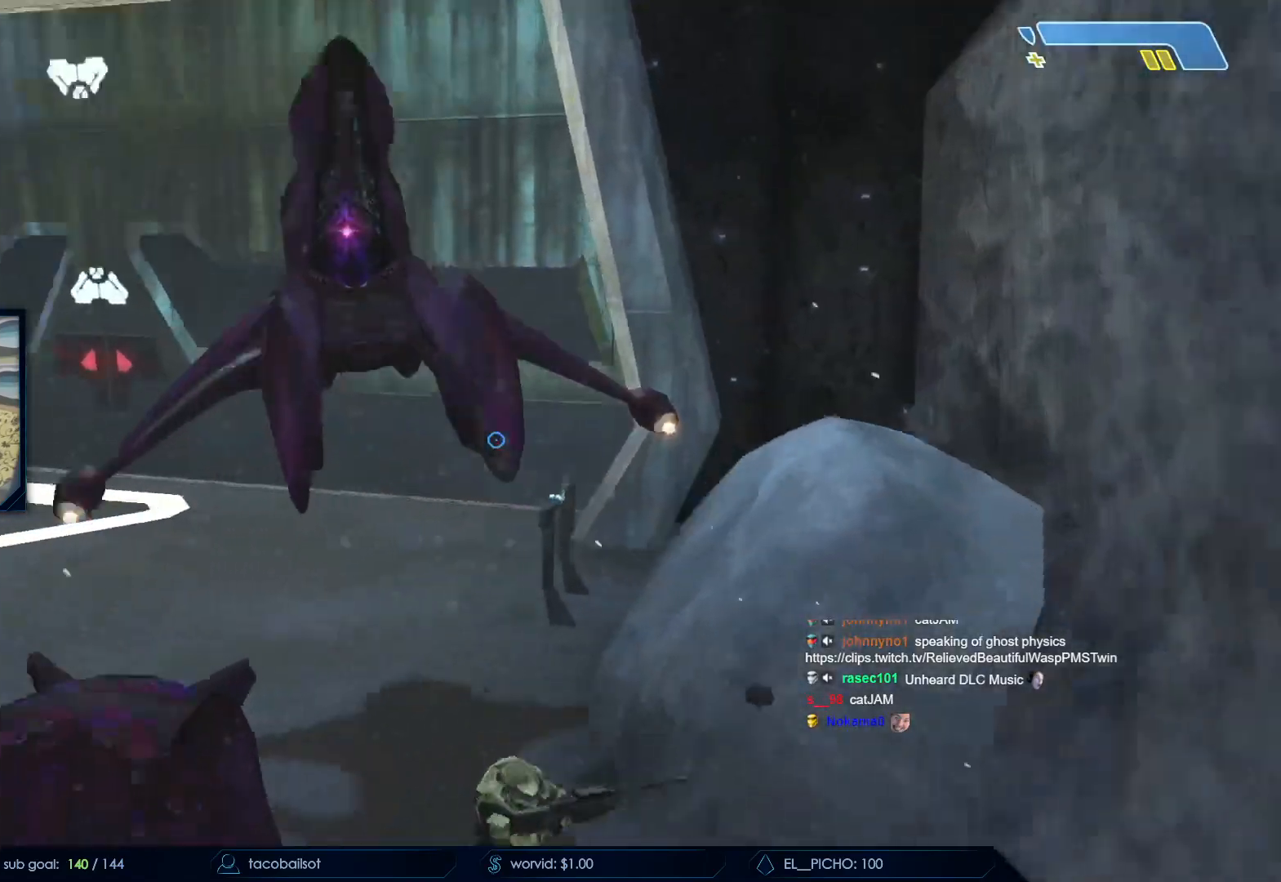
{"keys": ["a", "w"], "mouse": []}
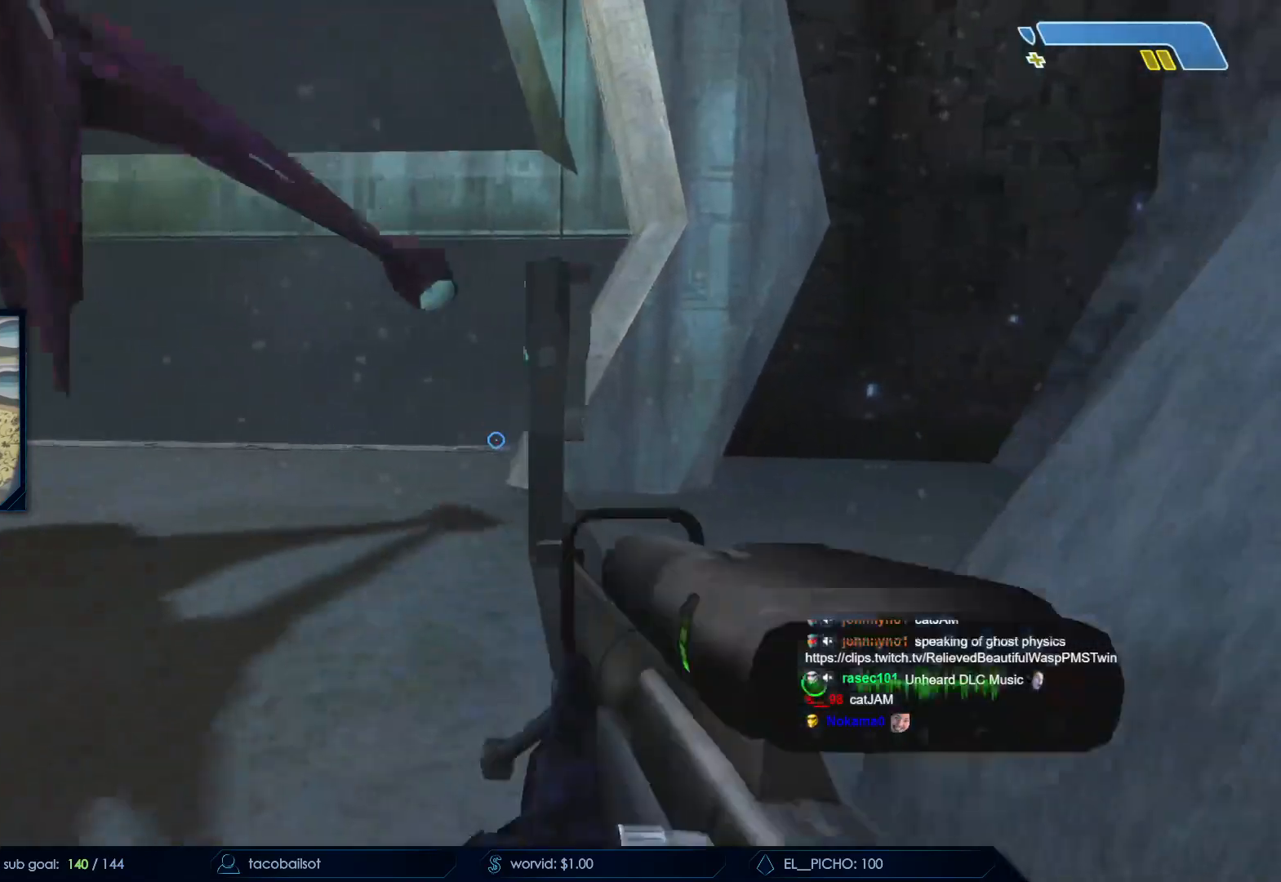
{"keys": ["w"], "mouse": [], "events": [[200, "a", "up"]]}
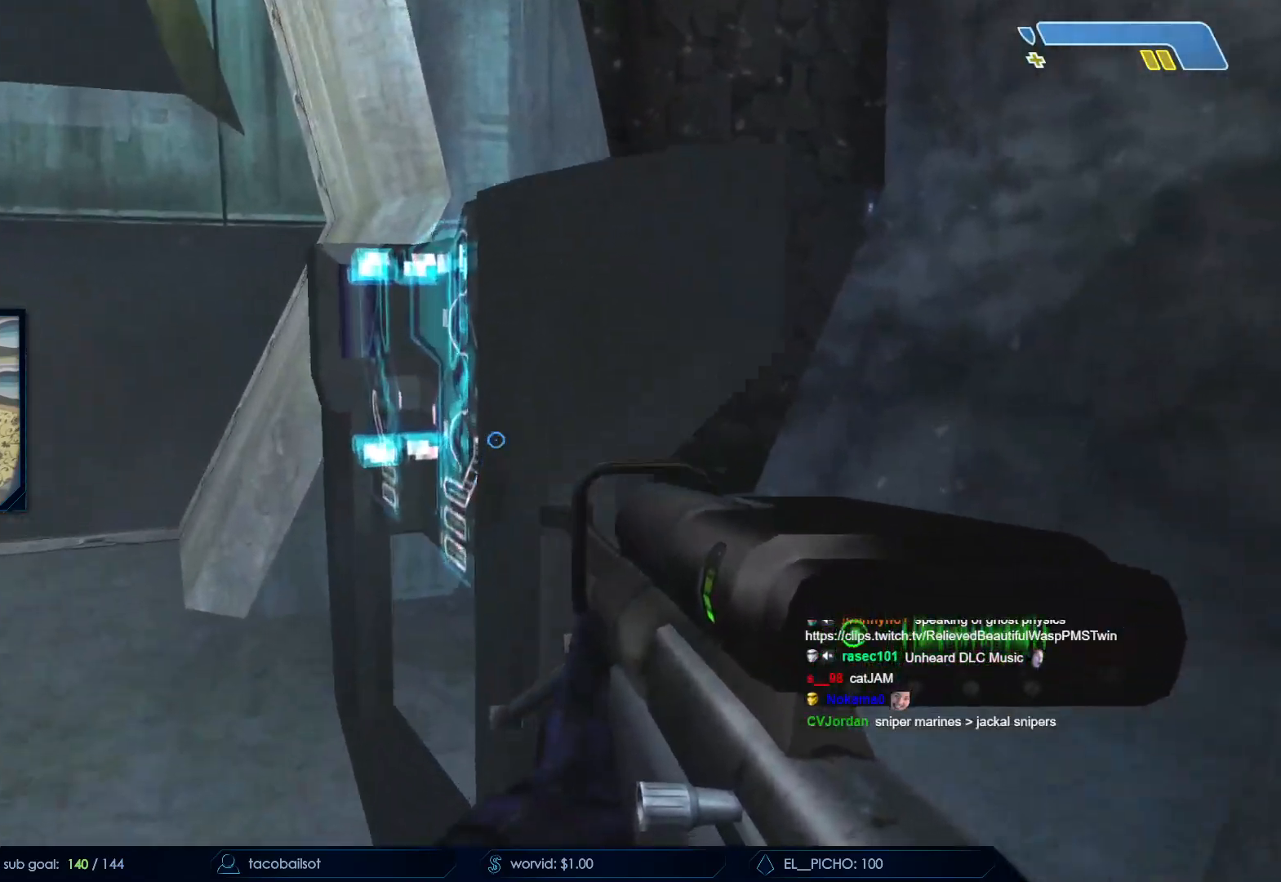
{"keys": ["w"], "mouse": [], "events": [[33, "e", "down"], [67, "w", "up"], [167, "a", "down"], [300, "e", "up"], [350, "w", "down"], [450, "a", "up"]]}
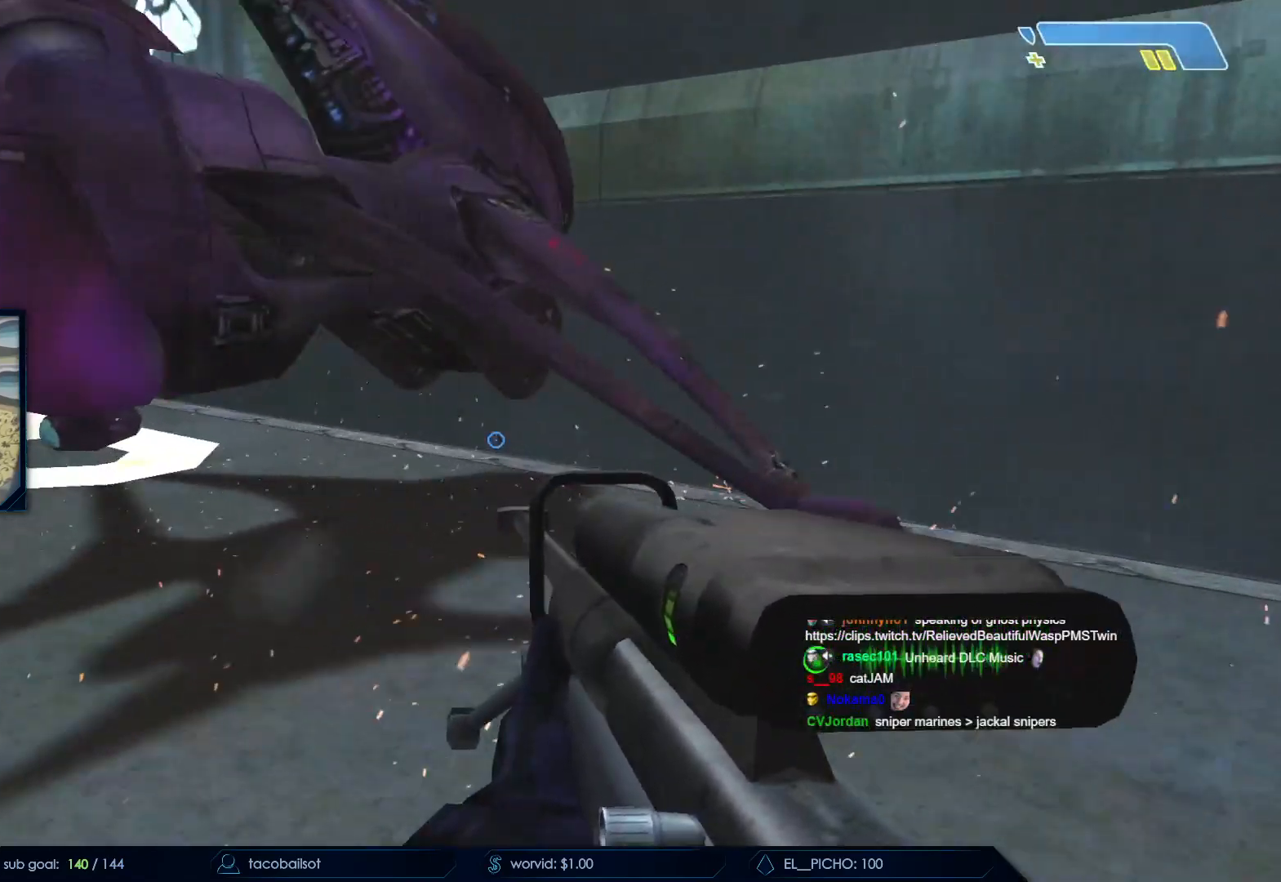
{"keys": ["a", "w"], "mouse": [], "events": [[183, "e", "down"], [283, "a", "down"], [450, "e", "up"]]}
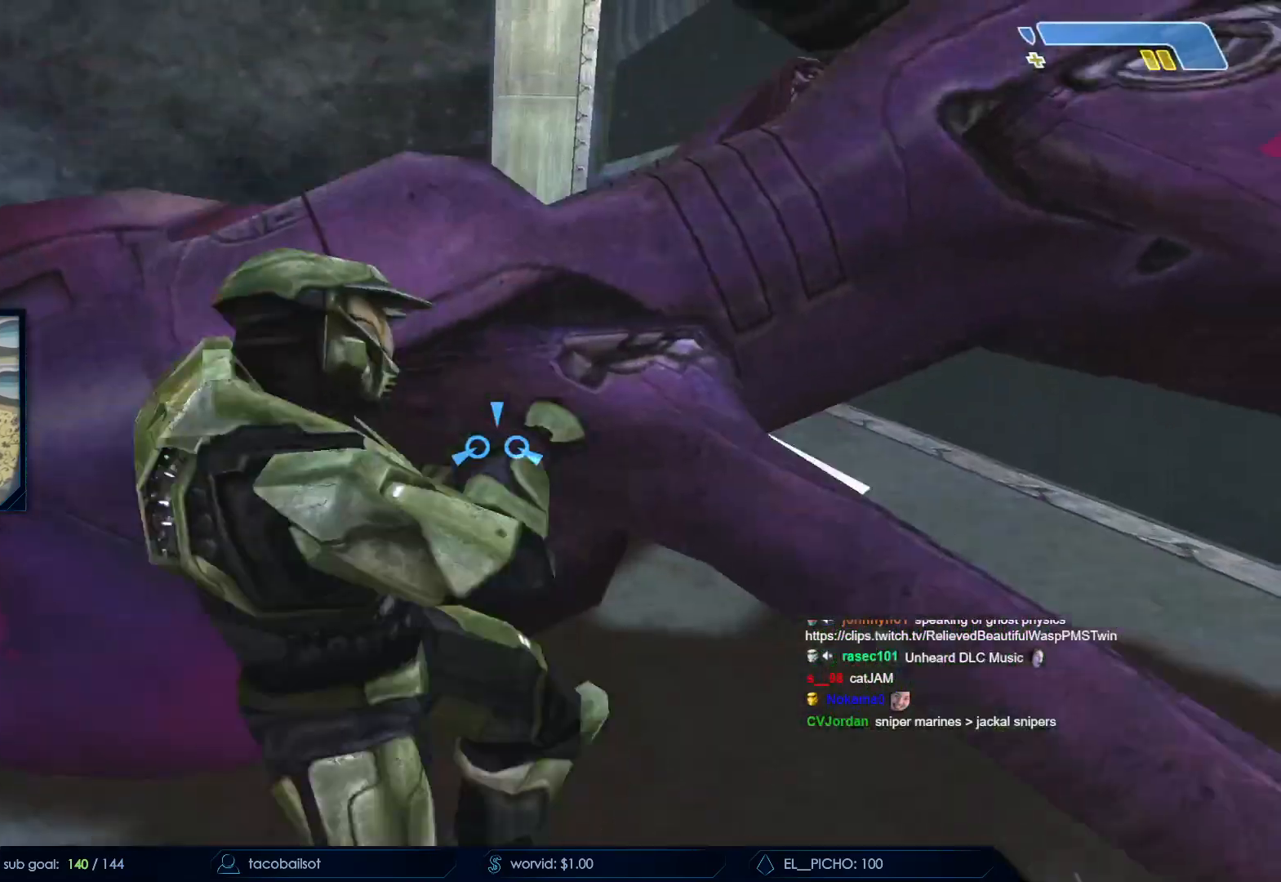
{"keys": ["a", "w"], "mouse": [], "events": []}
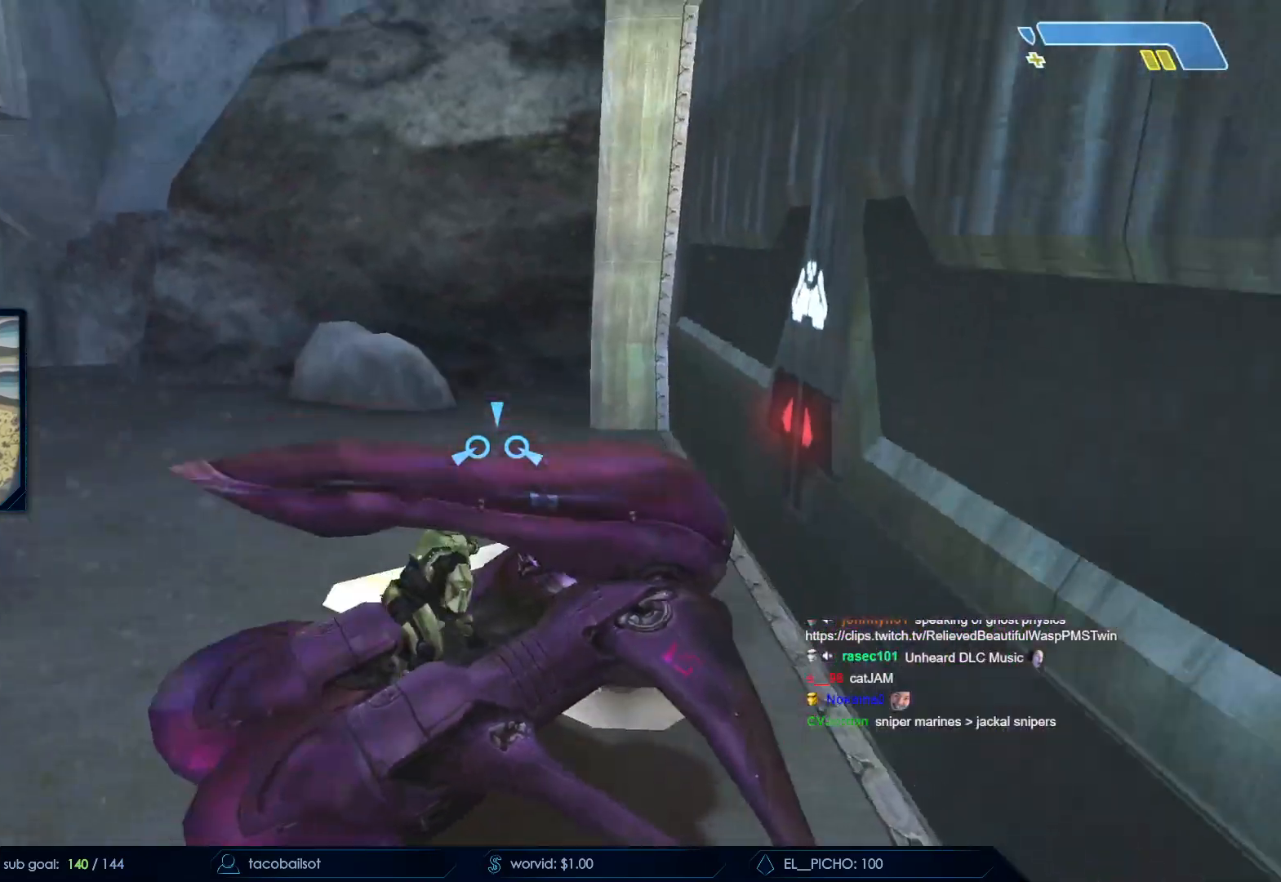
{"keys": ["w"], "mouse": [], "events": [[300, "a", "up"]]}
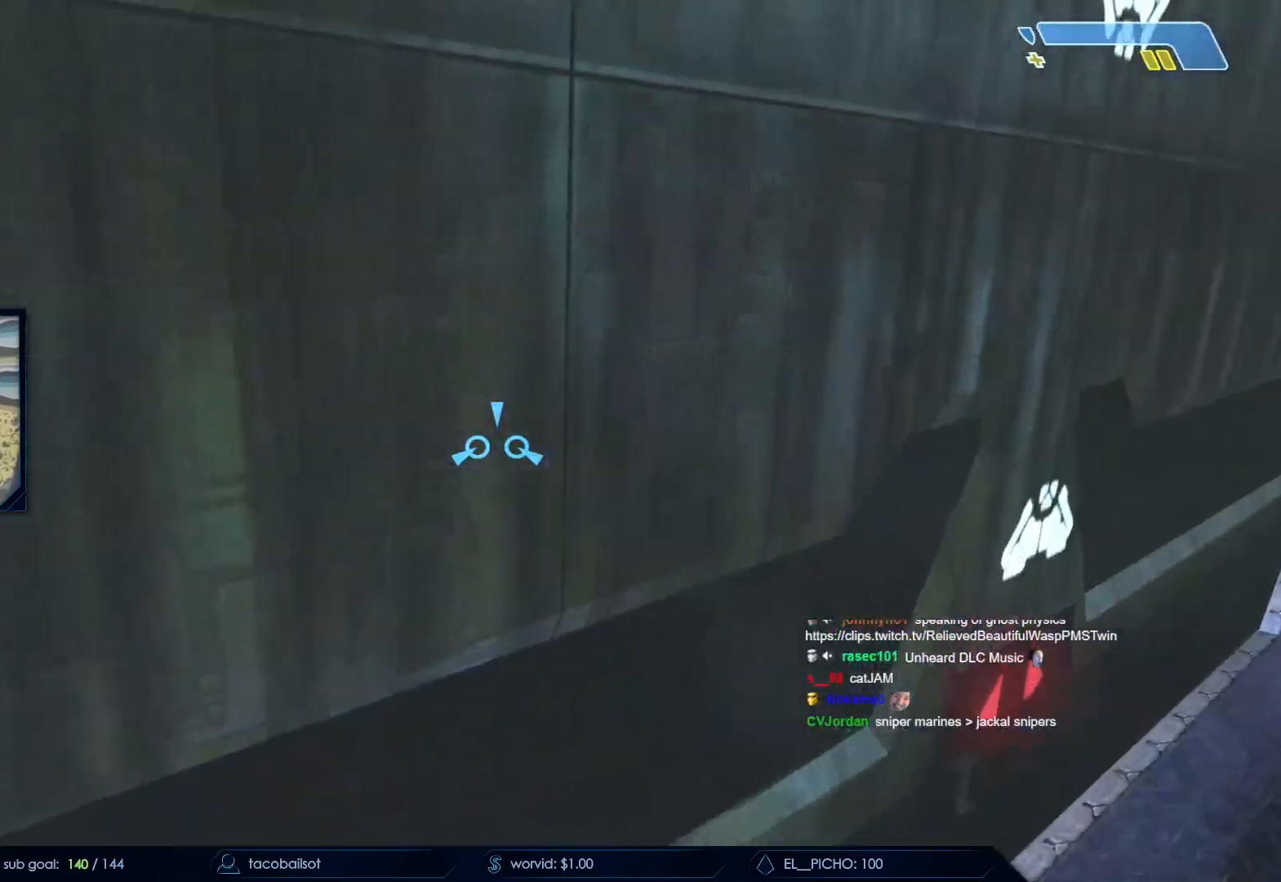
{"keys": ["w"], "mouse": [], "events": []}
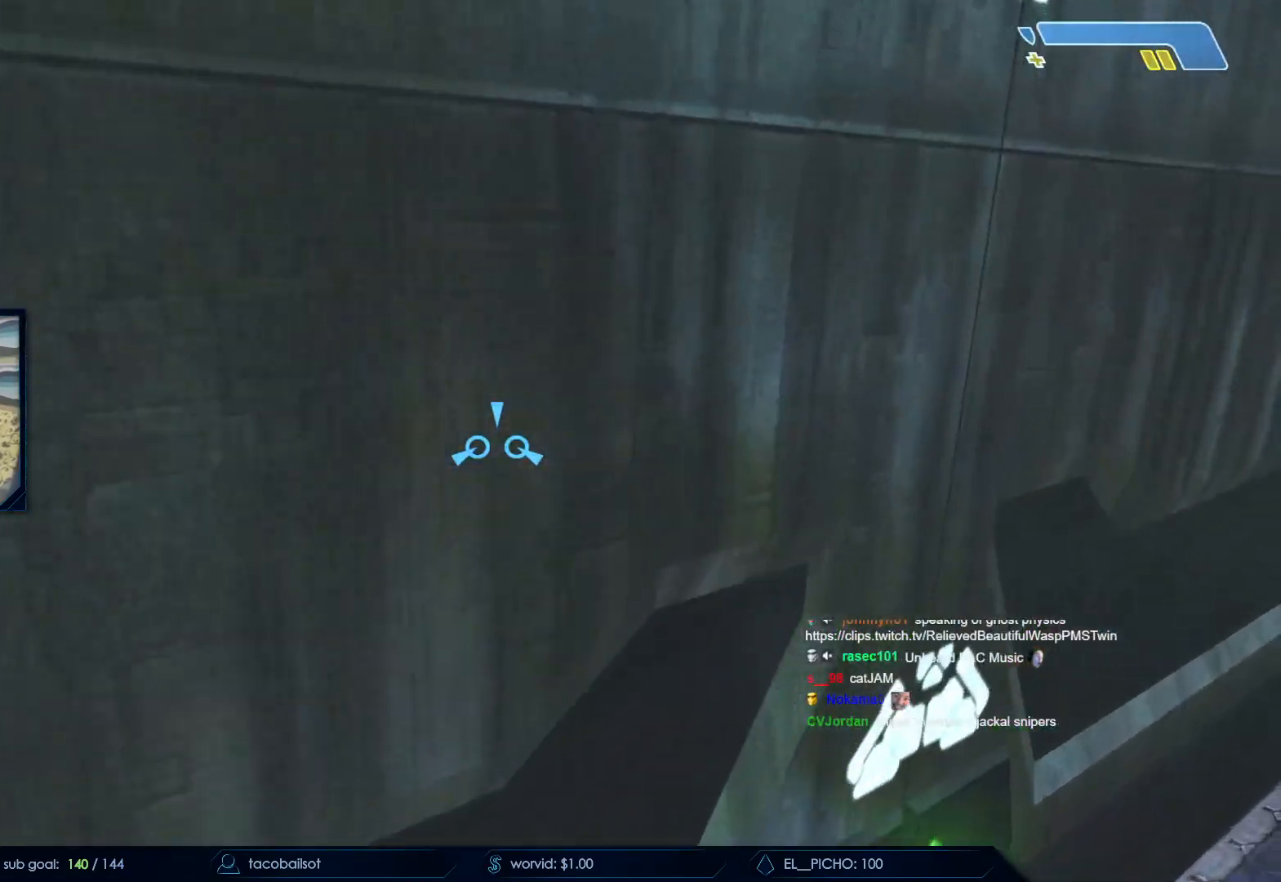
{"keys": ["w"], "mouse": [], "events": []}
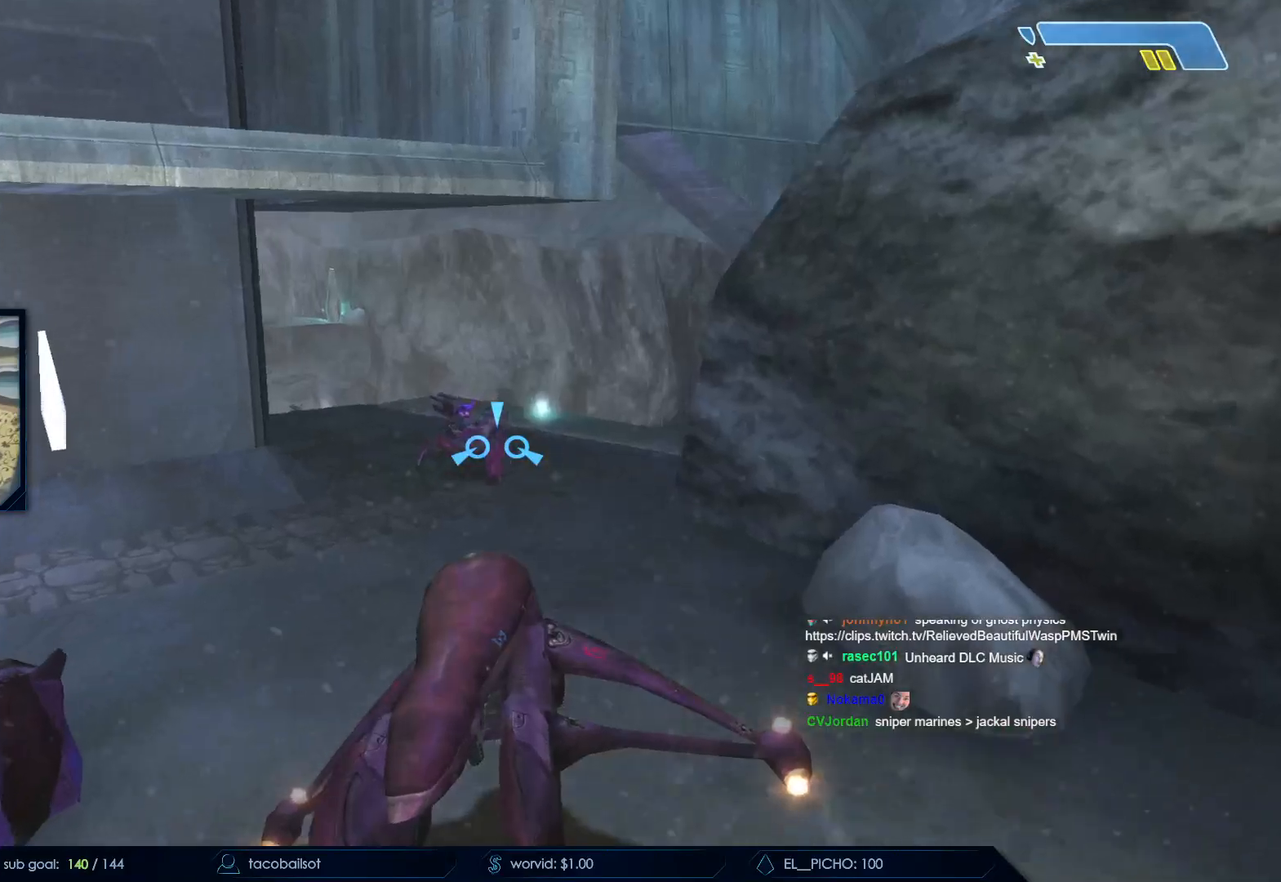
{"keys": ["w"], "mouse": [], "events": []}
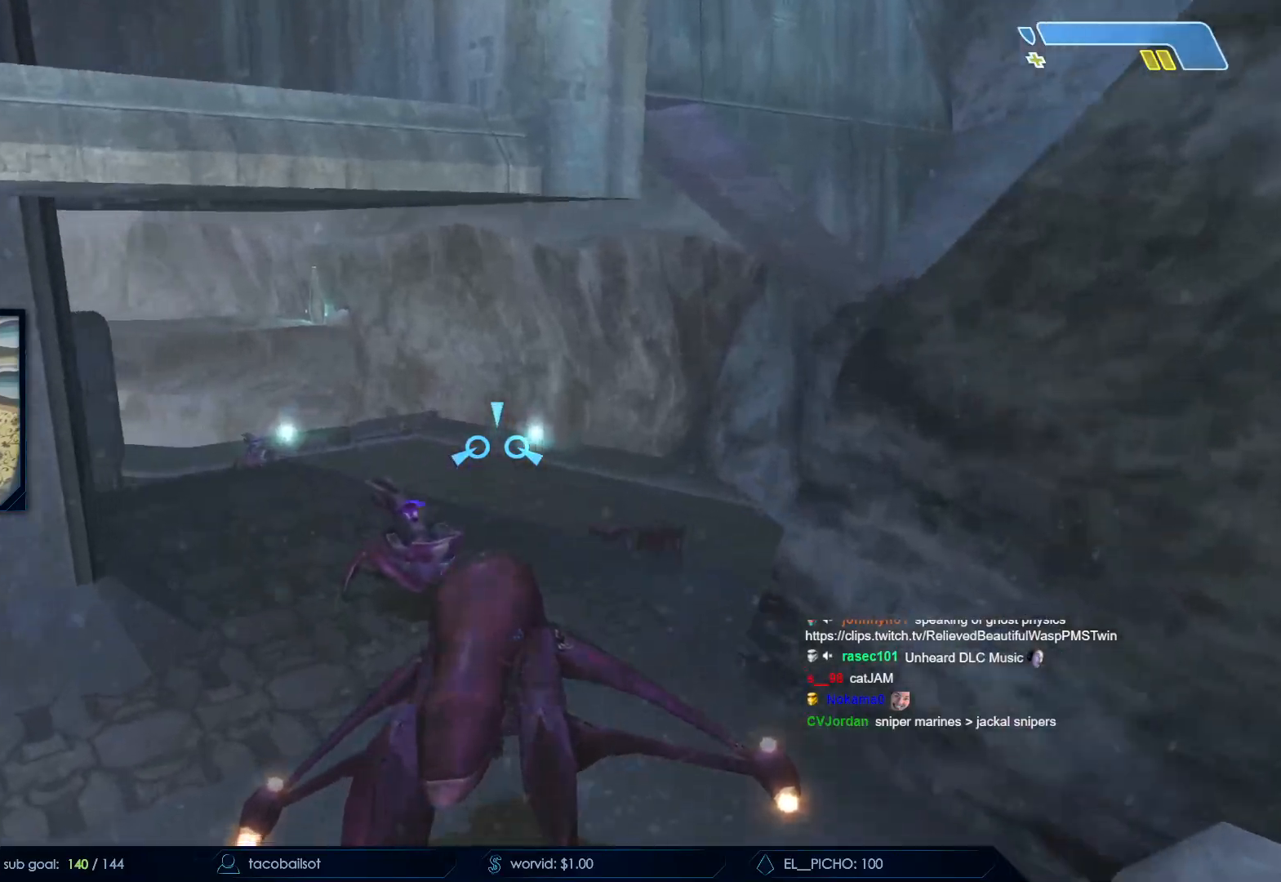
{"keys": ["w"], "mouse": [], "events": []}
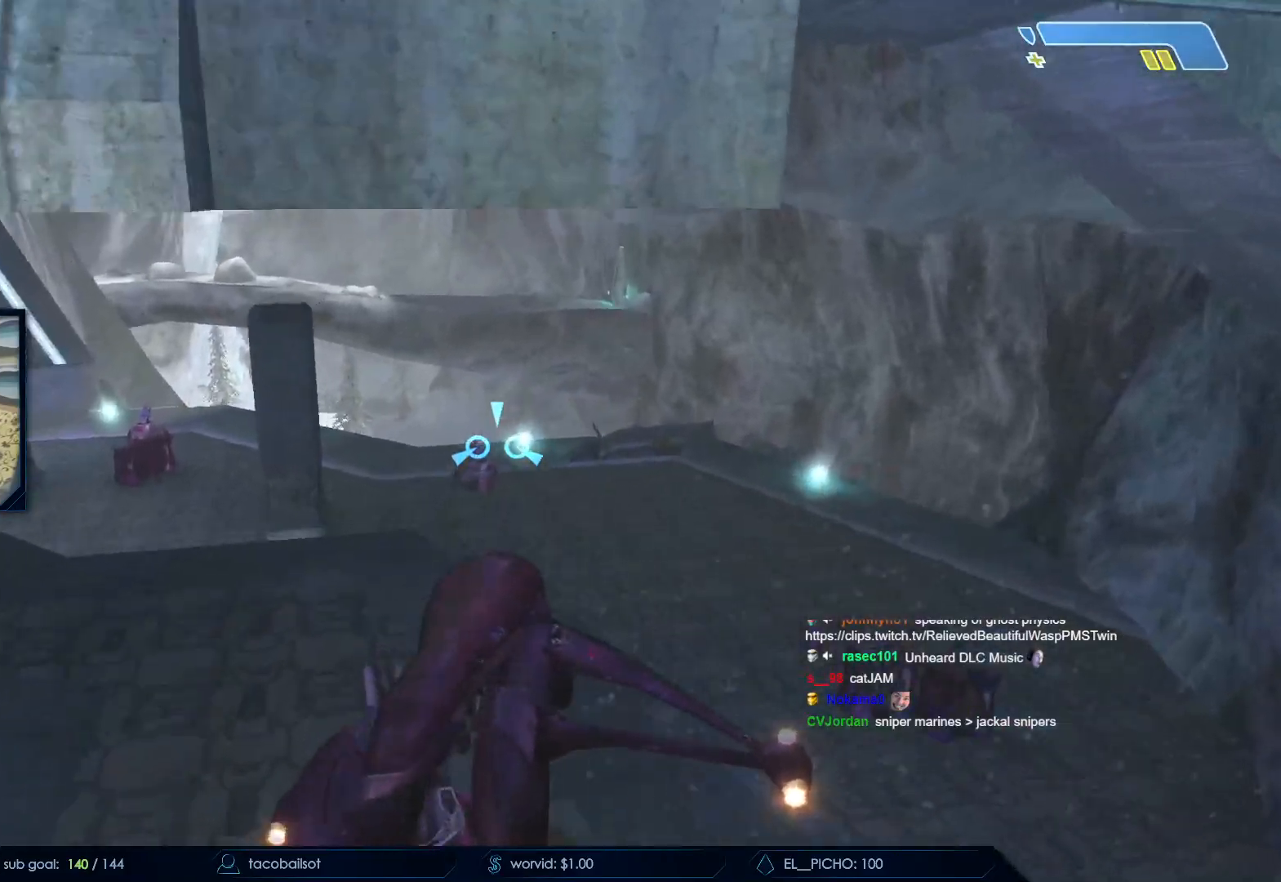
{"keys": ["w"], "mouse": [], "events": []}
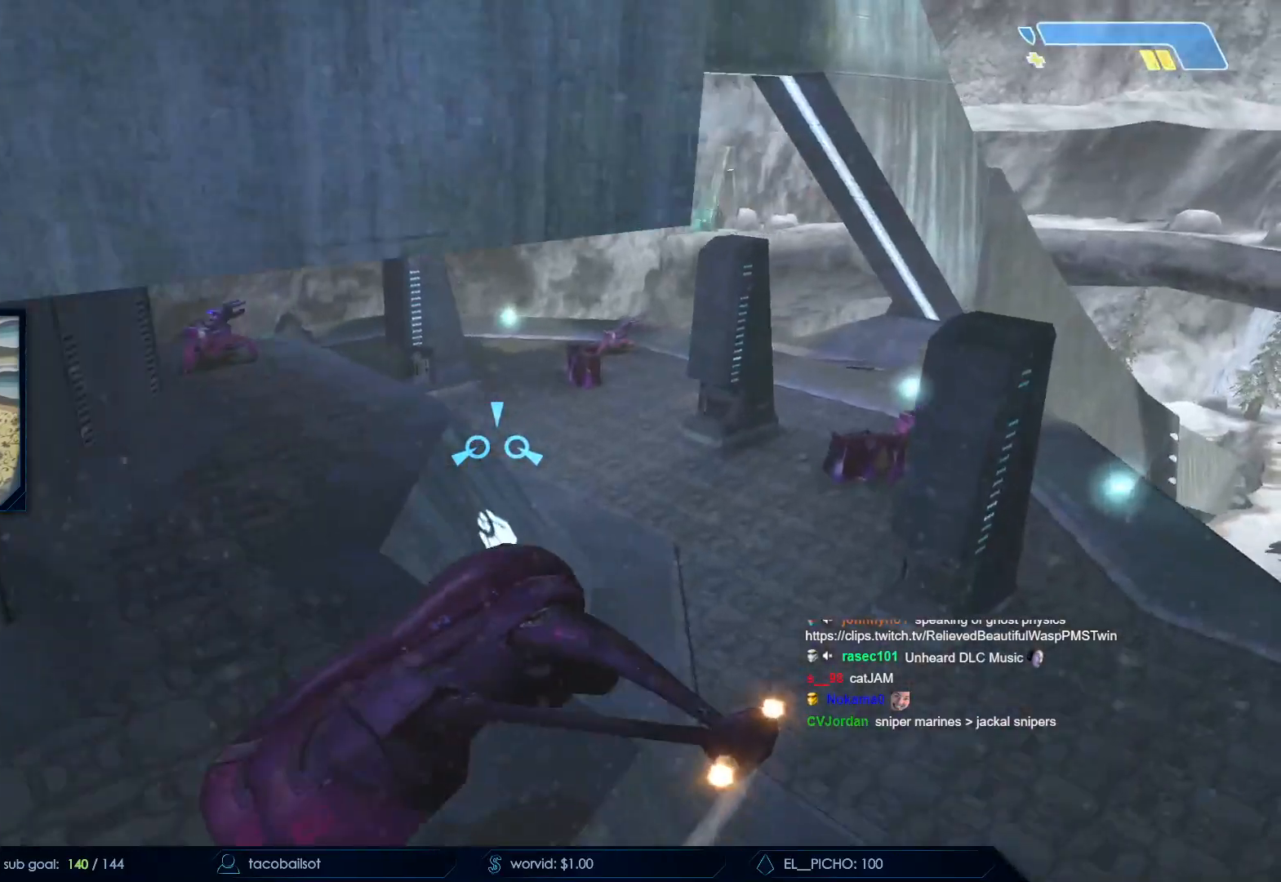
{"keys": ["w"], "mouse": [], "events": []}
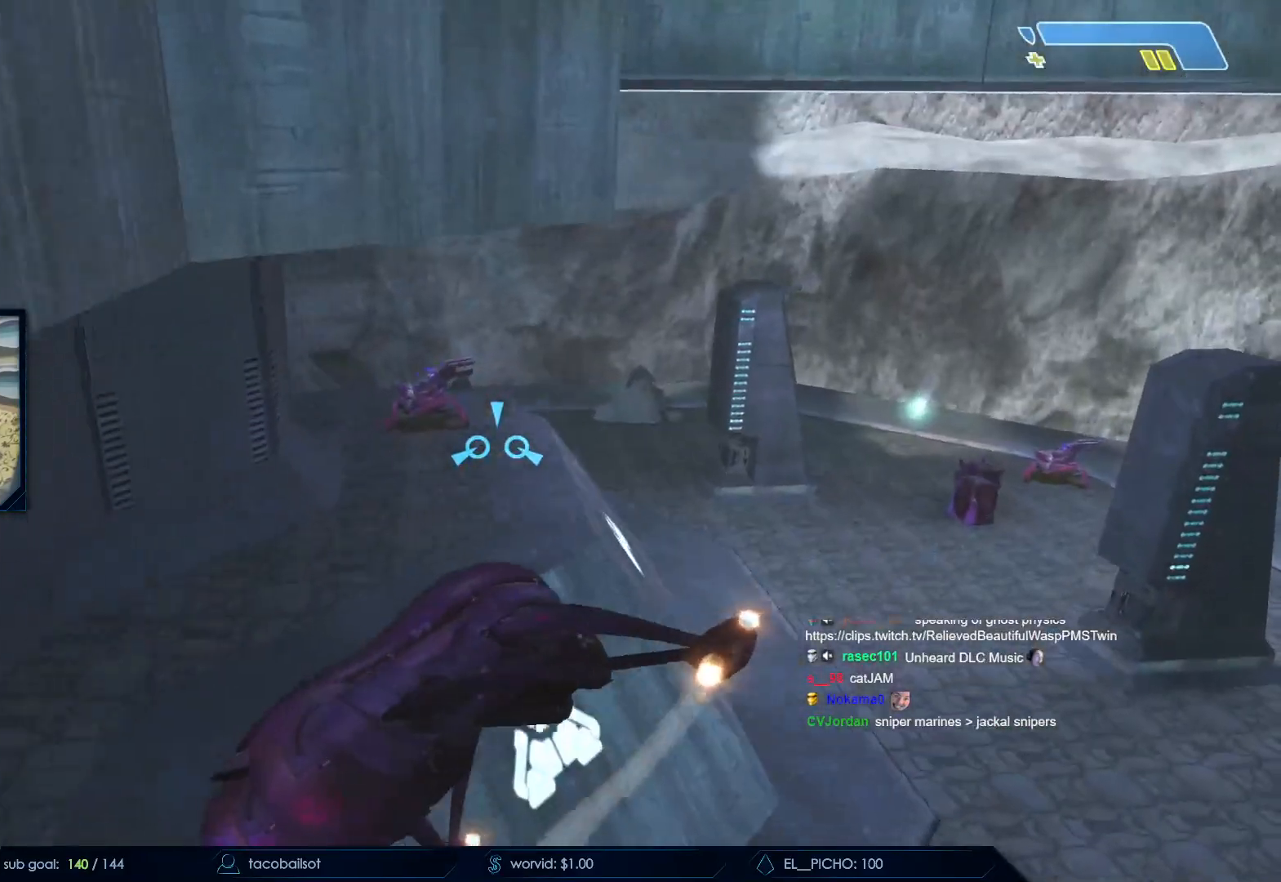
{"keys": ["w"], "mouse": [], "events": []}
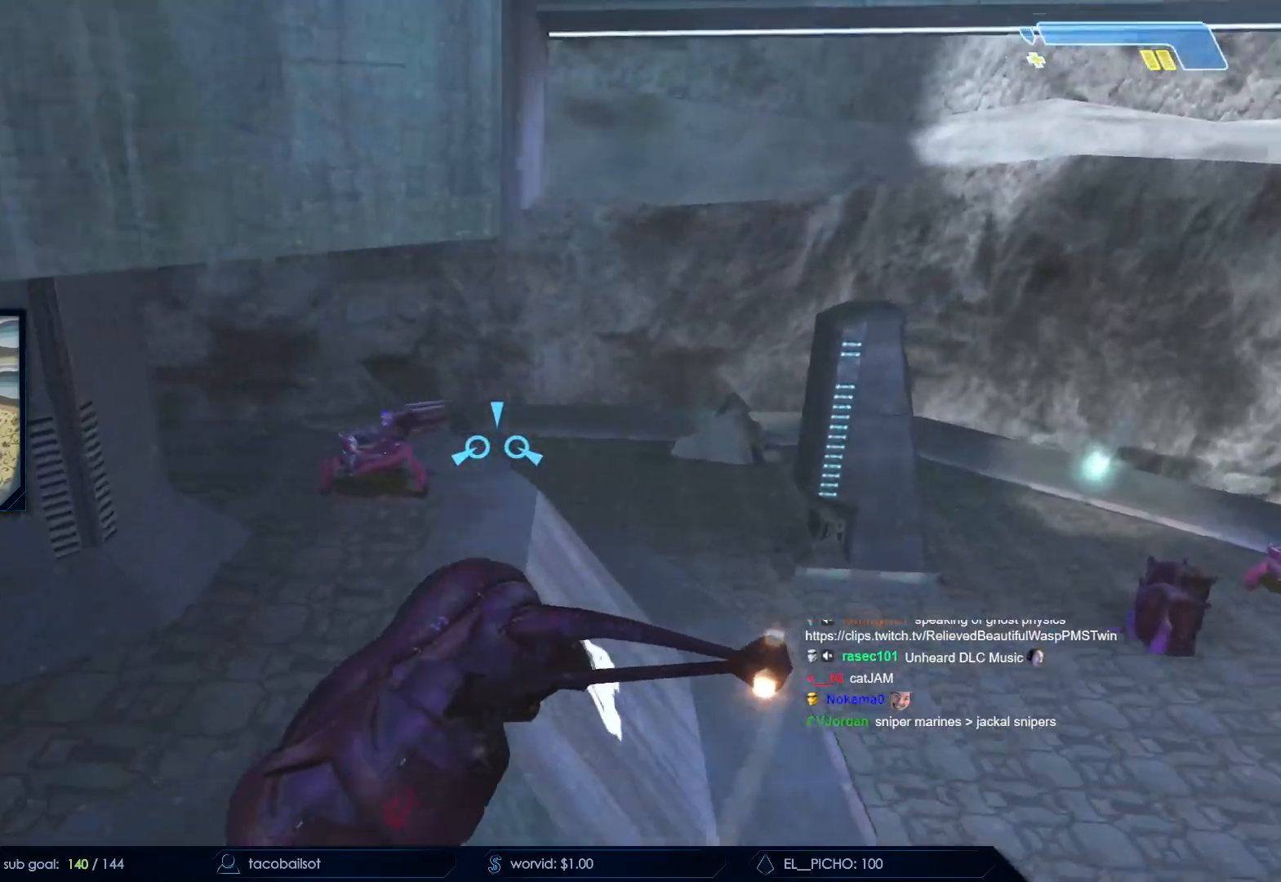
{"keys": ["w"], "mouse": [], "events": []}
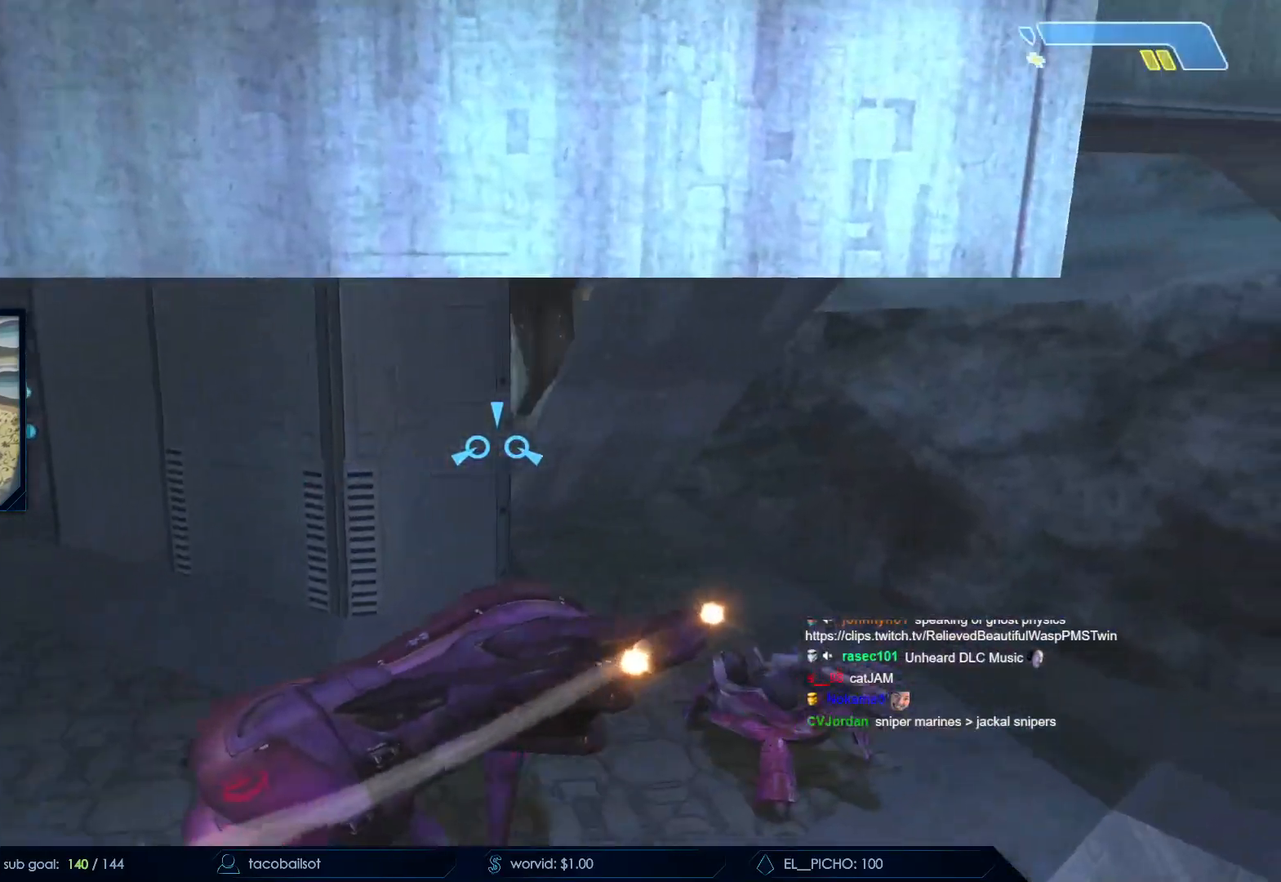
{"keys": ["w"], "mouse": [], "events": []}
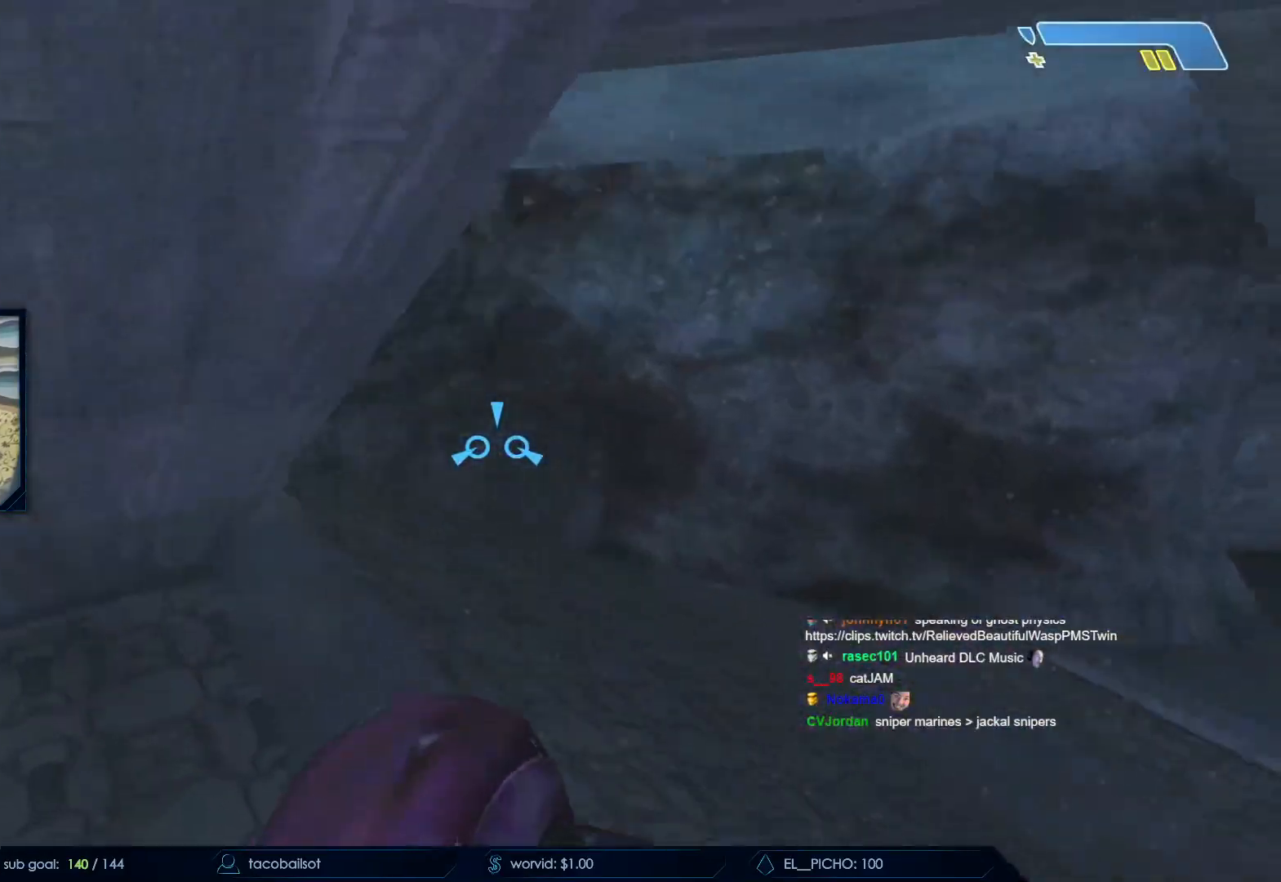
{"keys": ["a", "w"], "mouse": [], "events": [[283, "w", "up"], [367, "a", "down"], [367, "w", "down"]]}
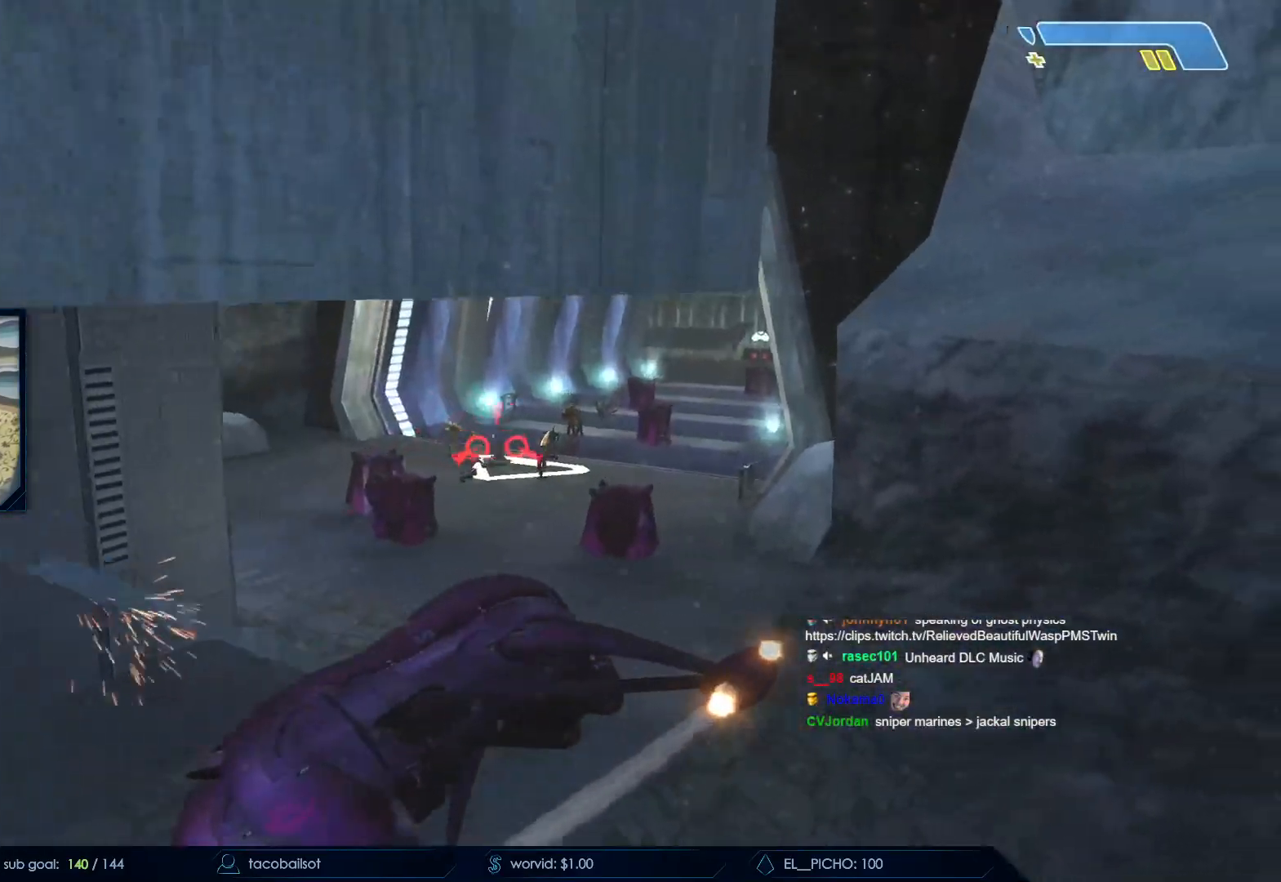
{"keys": ["w"], "mouse": ["right"]}
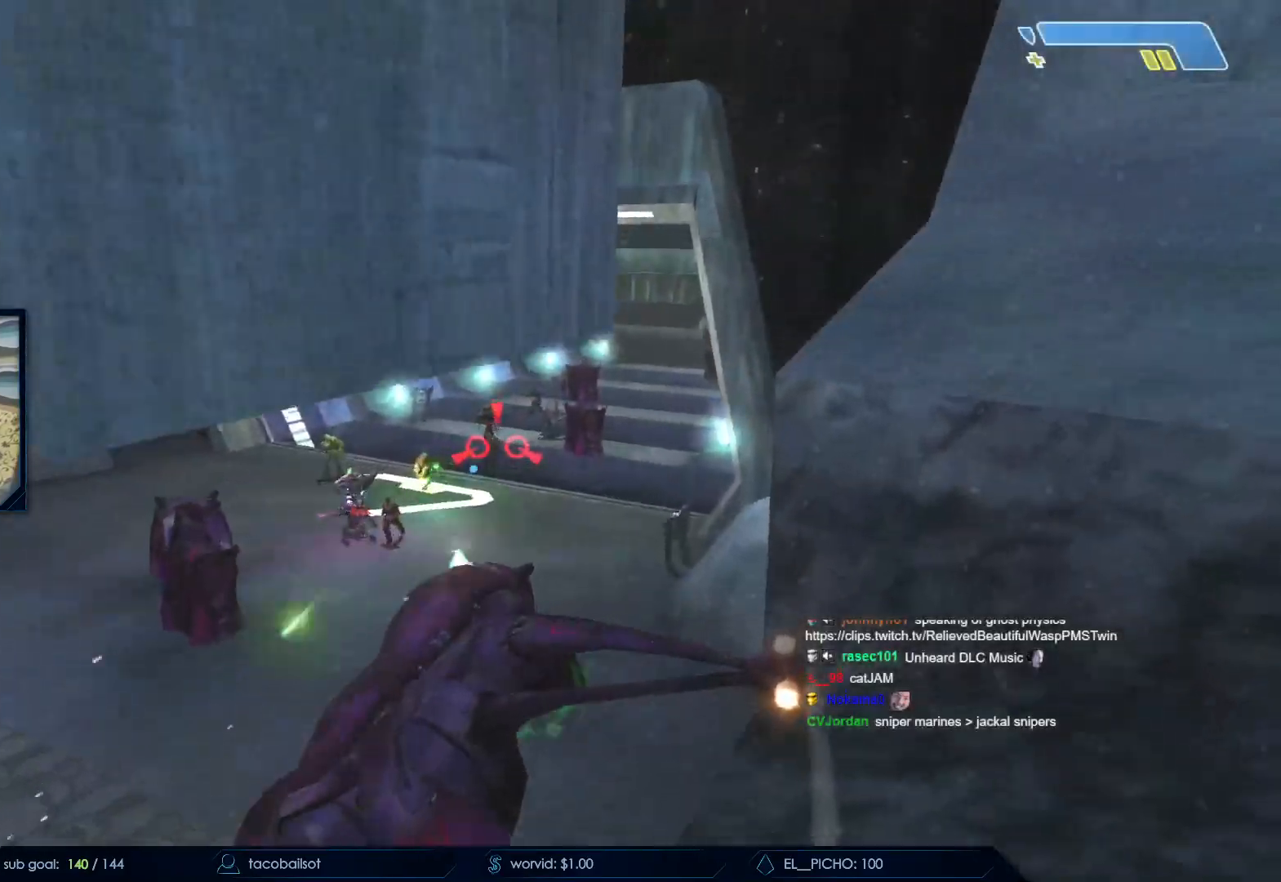
{"keys": ["w"], "mouse": ["right"], "events": [[350, "mouse_right", "up"], [400, "mouse_right", "down"]]}
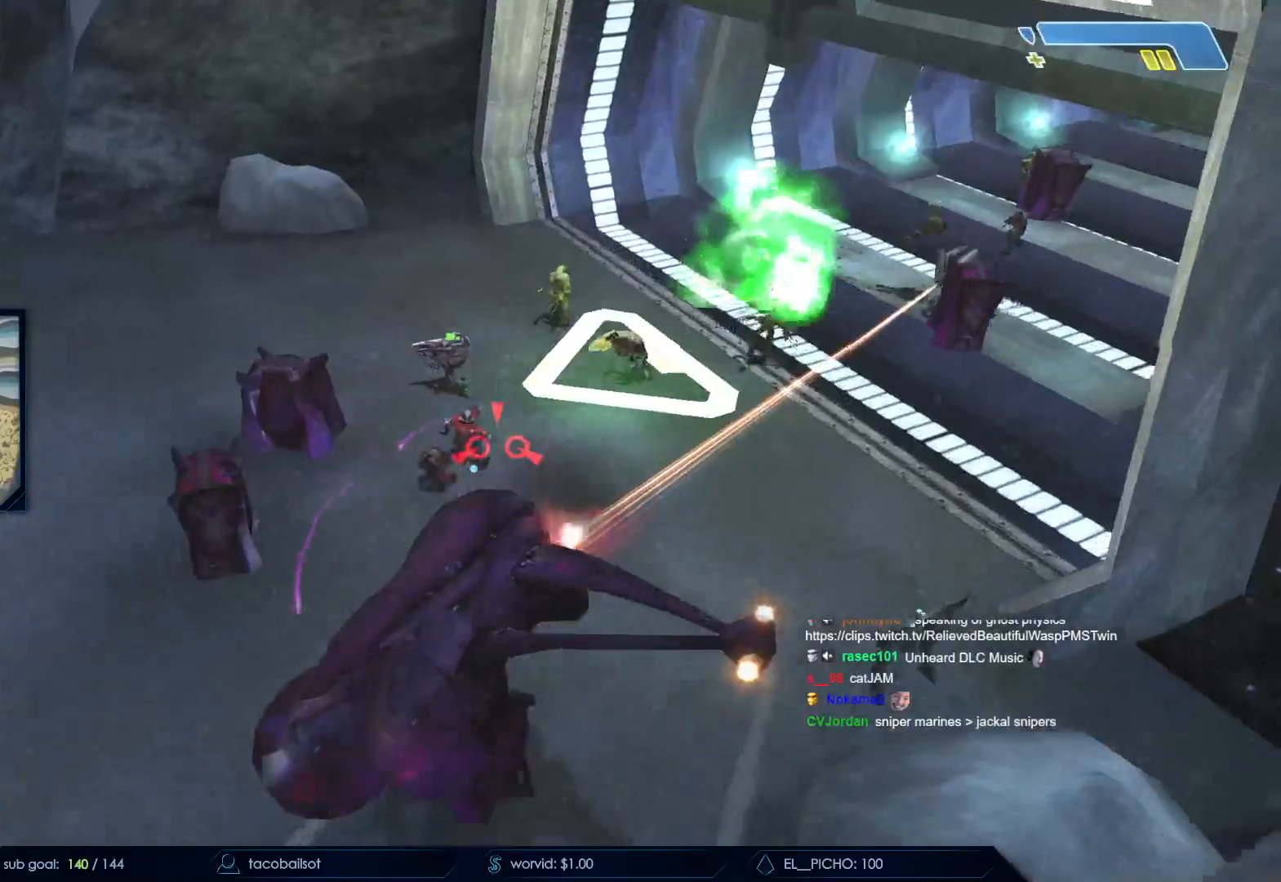
{"keys": ["w"], "mouse": [], "events": [[83, "mouse_right", "up"]]}